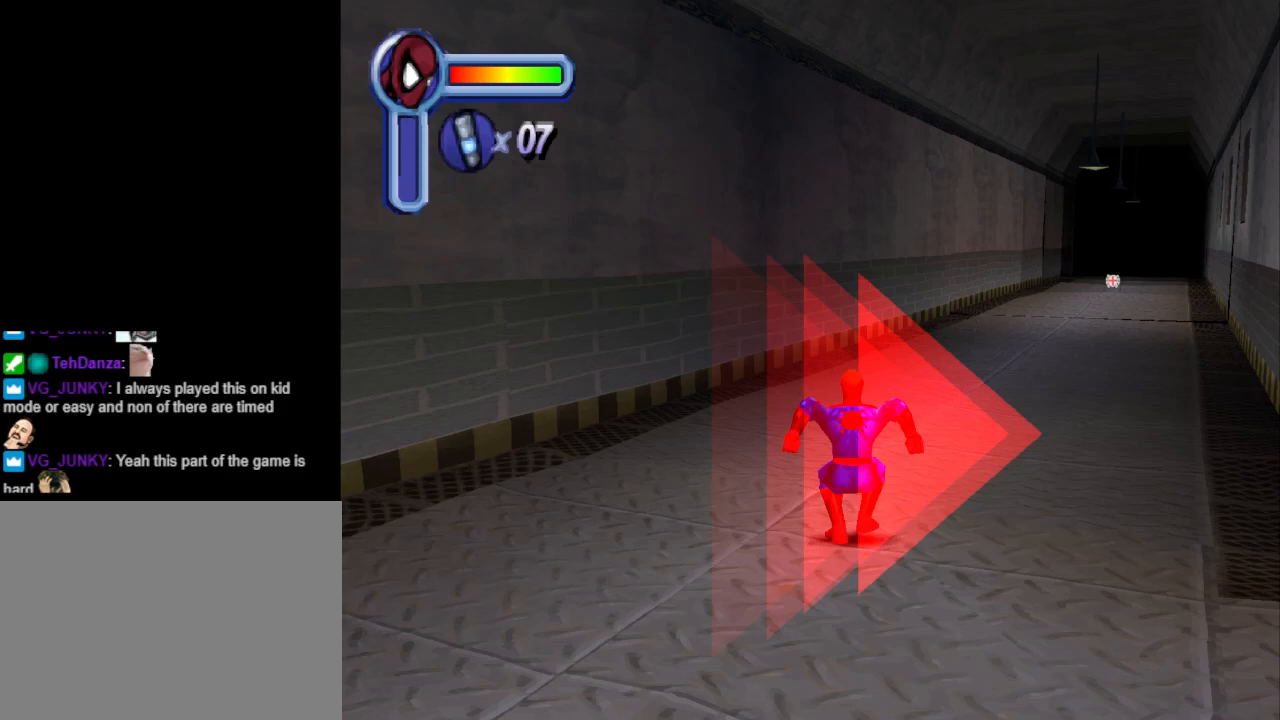
Gameplay with a controller (PlayStation layout); each line is a JSON object with the inputs held at the frame after it. "events" lists button and stick changes between this image and that frame as [ms after this image, input, new state], when the widget could be followed in between. Not read: L2 R2 left_stick right_stick.
{"buttons": ["DPAD_UP", "DPAD_RIGHT"], "events": [[67, "DPAD_RIGHT", "up"], [400, "DPAD_RIGHT", "down"]]}
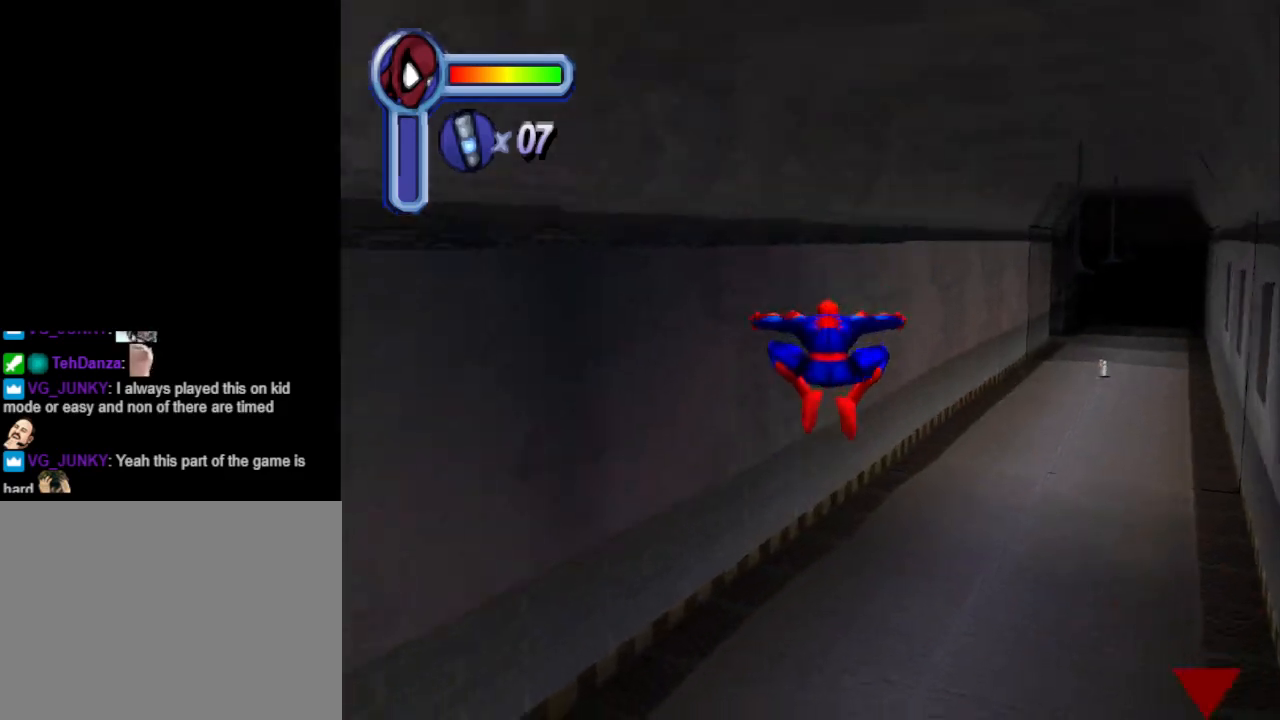
{"buttons": ["DPAD_UP", "DPAD_RIGHT"], "events": [[200, "CROSS", "down"], [367, "CROSS", "up"]]}
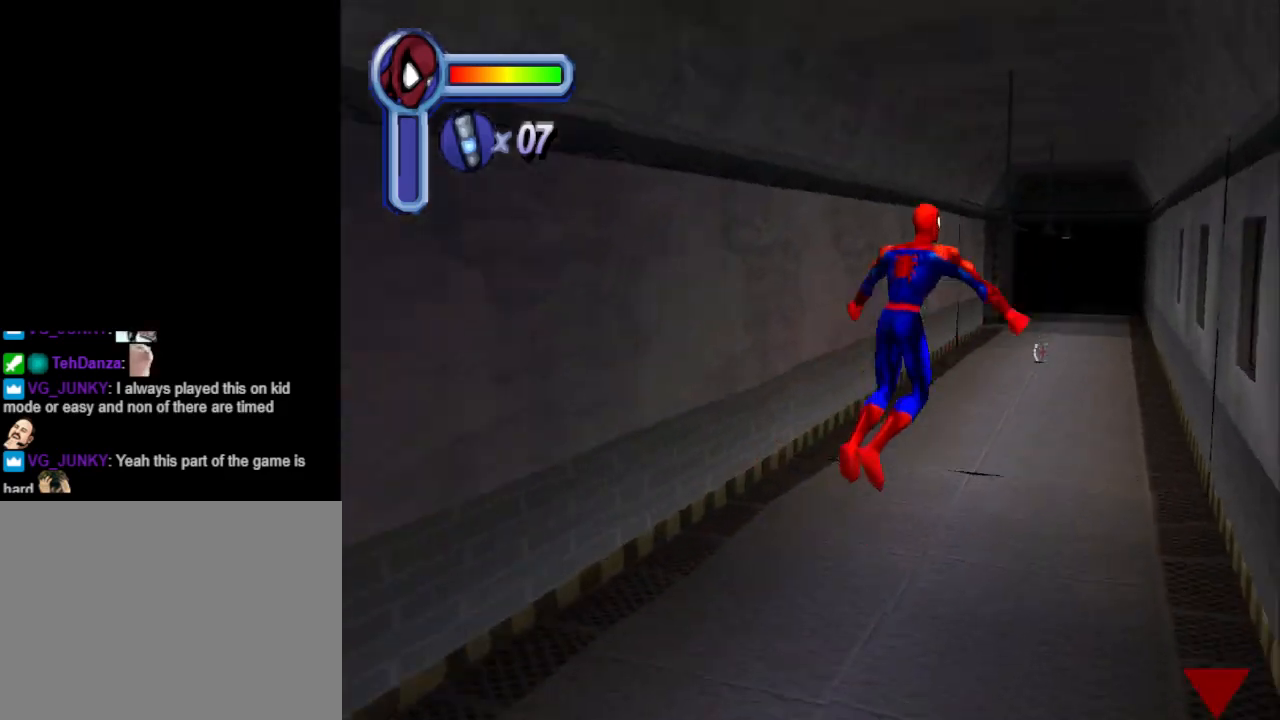
{"buttons": ["CROSS", "DPAD_UP", "DPAD_RIGHT"], "events": [[133, "DPAD_RIGHT", "up"], [500, "CROSS", "down"], [500, "DPAD_RIGHT", "down"]]}
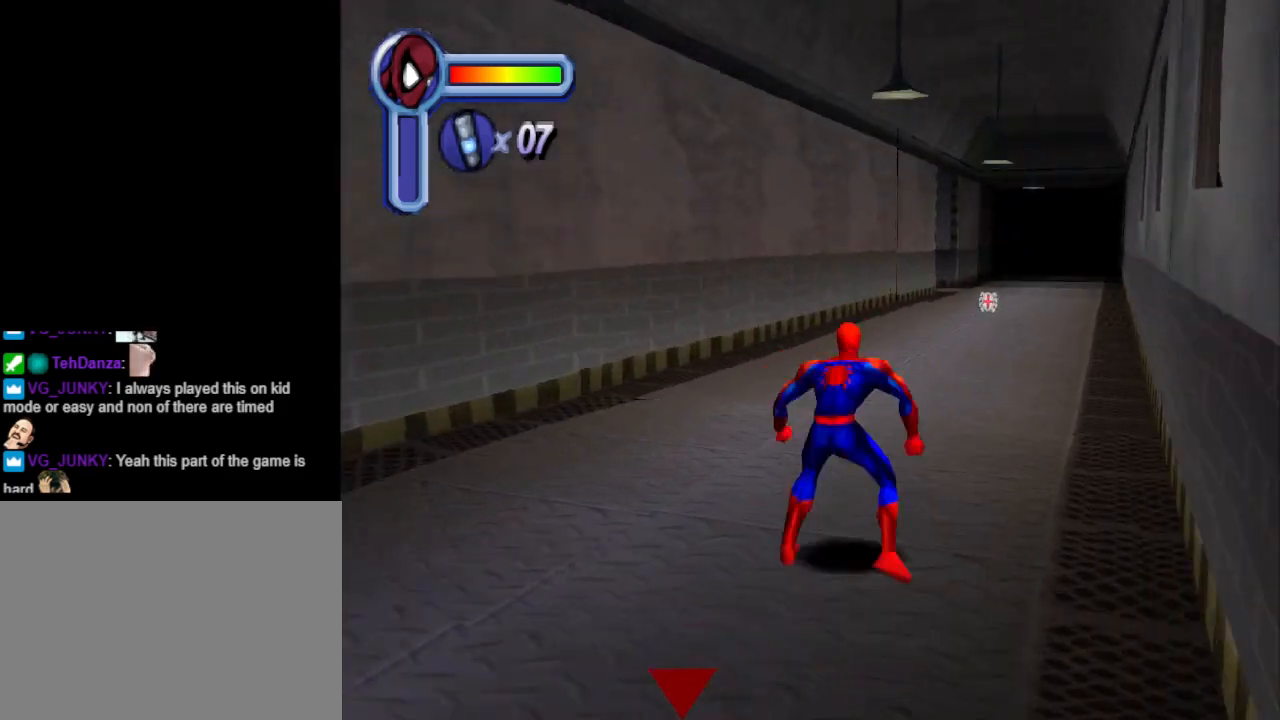
{"buttons": ["DPAD_UP", "DPAD_RIGHT"], "events": [[133, "DPAD_RIGHT", "up"], [233, "CROSS", "up"], [467, "DPAD_RIGHT", "down"]]}
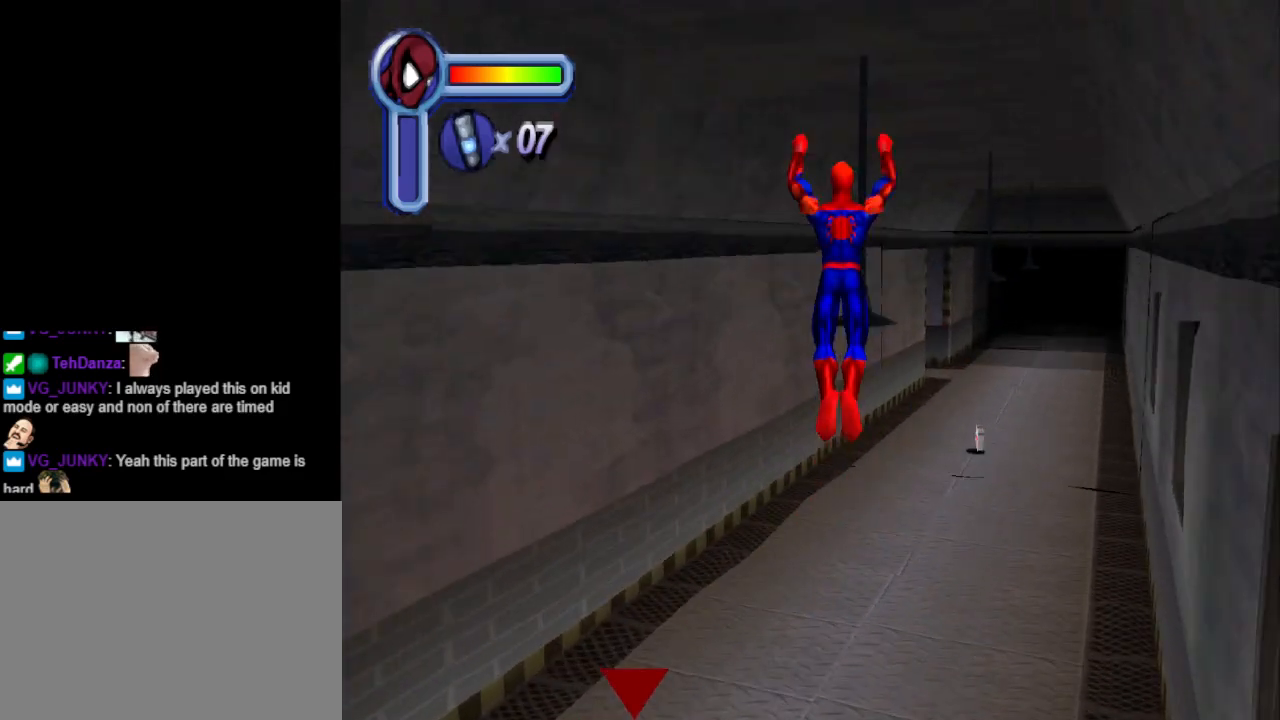
{"buttons": ["DPAD_UP"], "events": [[300, "DPAD_RIGHT", "up"]]}
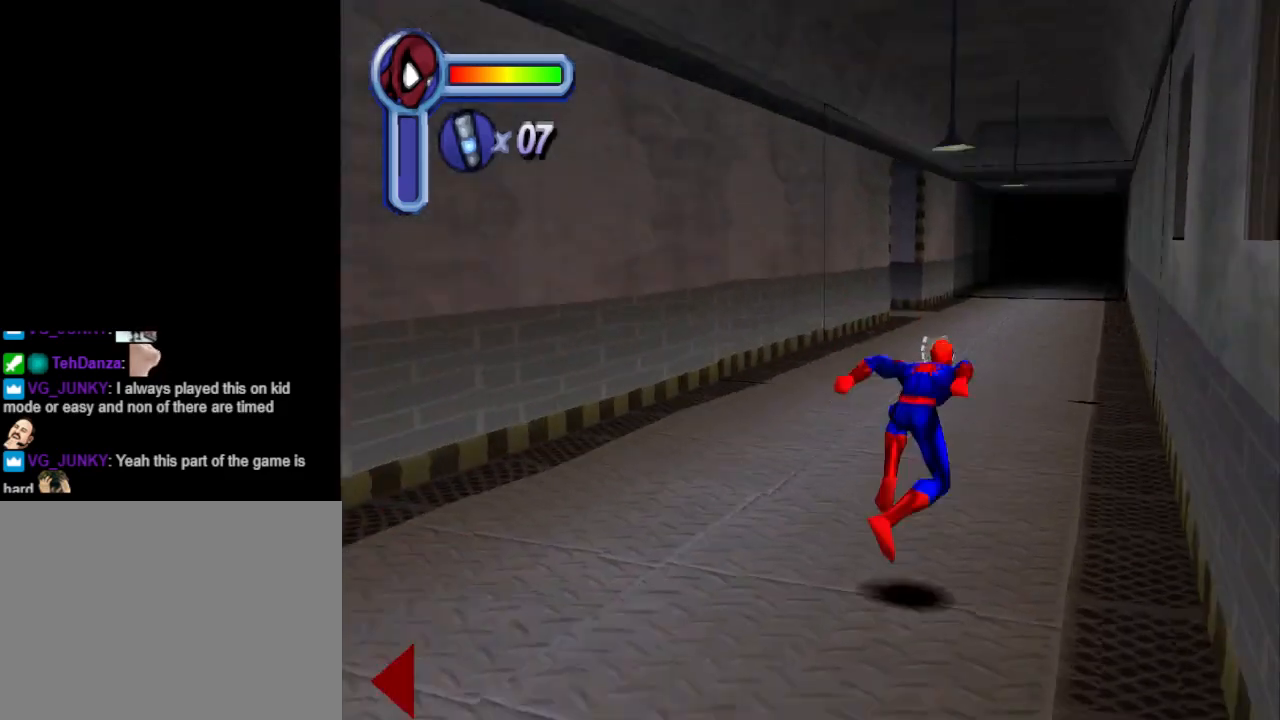
{"buttons": ["DPAD_UP"], "events": []}
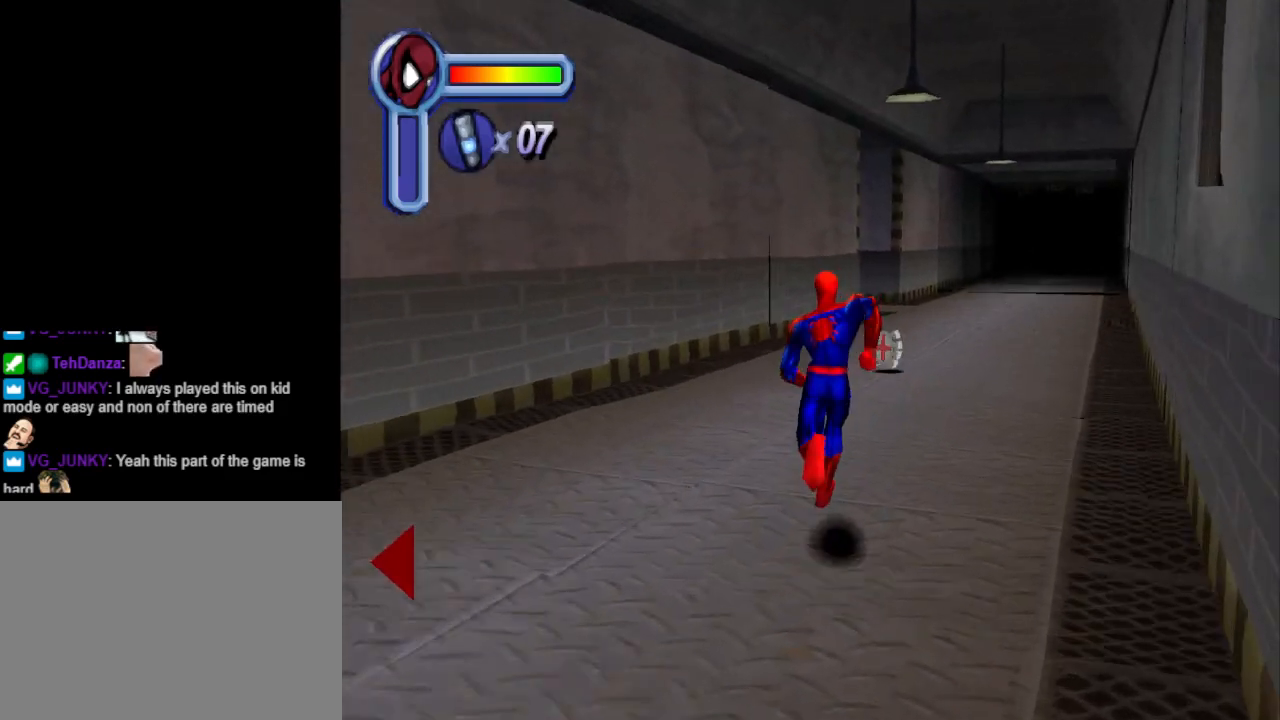
{"buttons": ["DPAD_UP"], "events": [[333, "DPAD_RIGHT", "down"], [467, "DPAD_RIGHT", "up"]]}
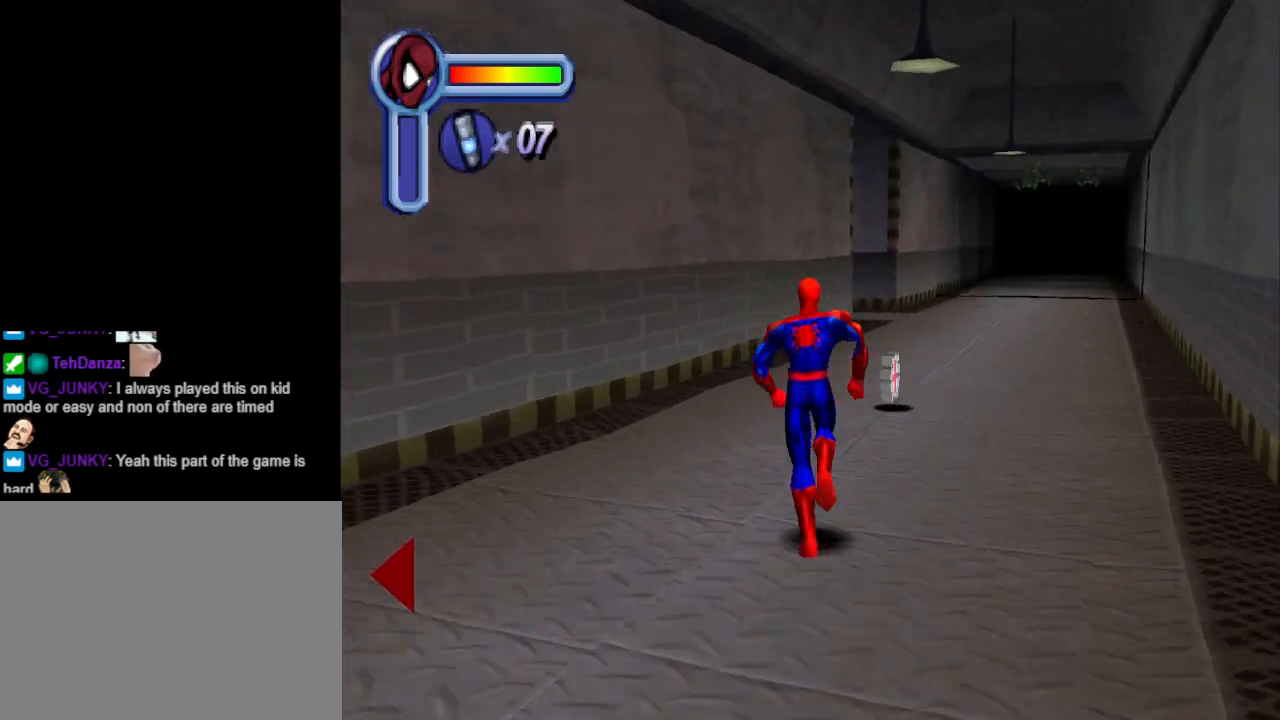
{"buttons": ["DPAD_UP"], "events": [[367, "DPAD_RIGHT", "down"], [433, "DPAD_RIGHT", "up"]]}
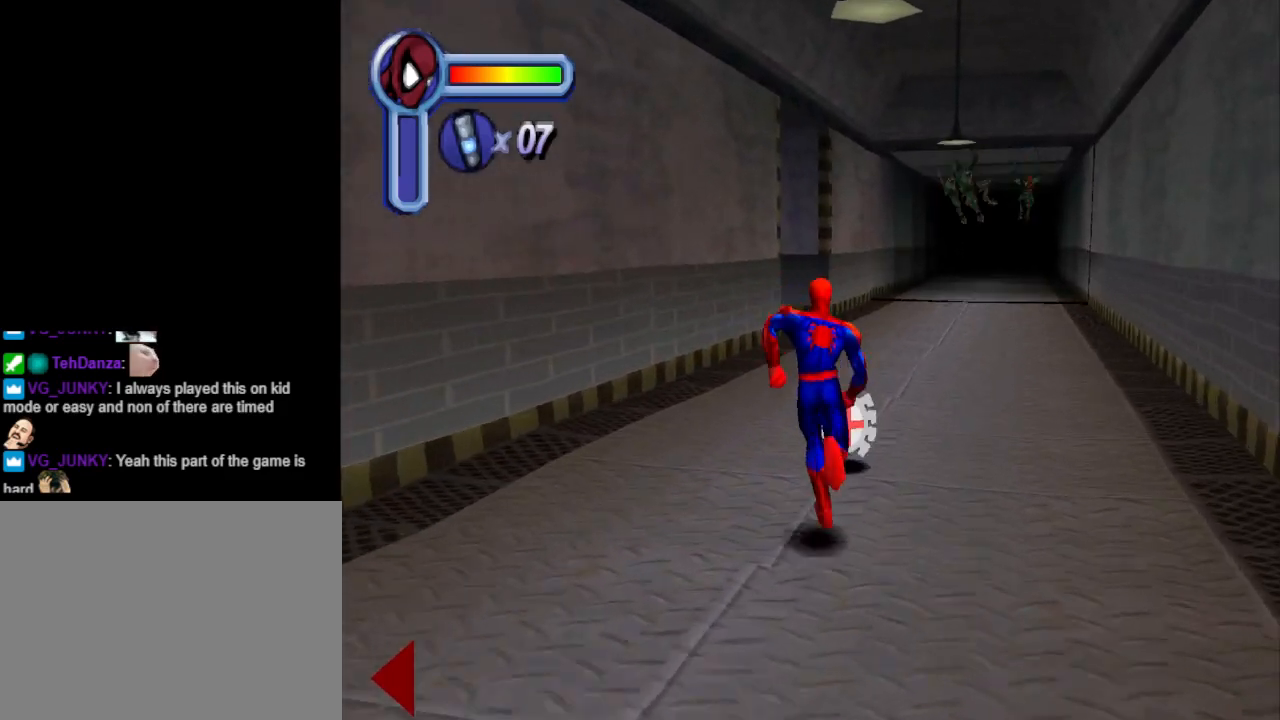
{"buttons": ["DPAD_UP"], "events": [[300, "DPAD_RIGHT", "down"], [333, "DPAD_UP", "up"], [367, "DPAD_UP", "down"], [500, "DPAD_RIGHT", "up"]]}
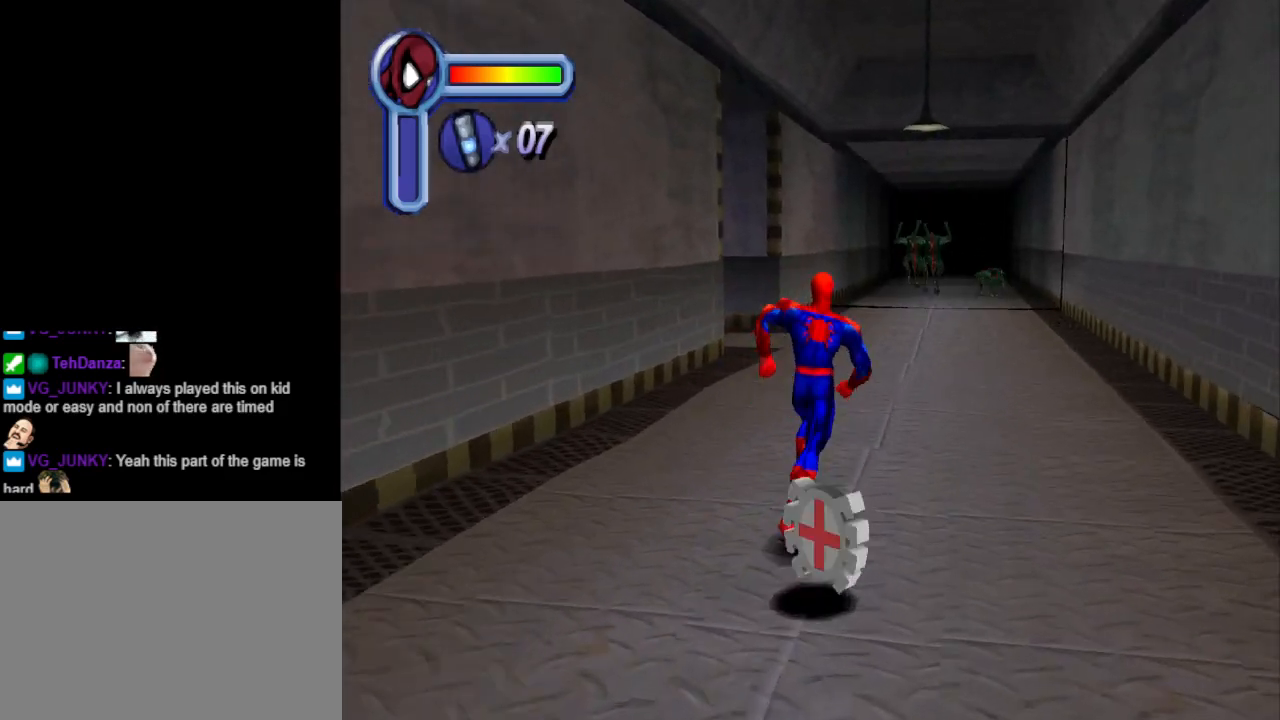
{"buttons": ["DPAD_UP"], "events": []}
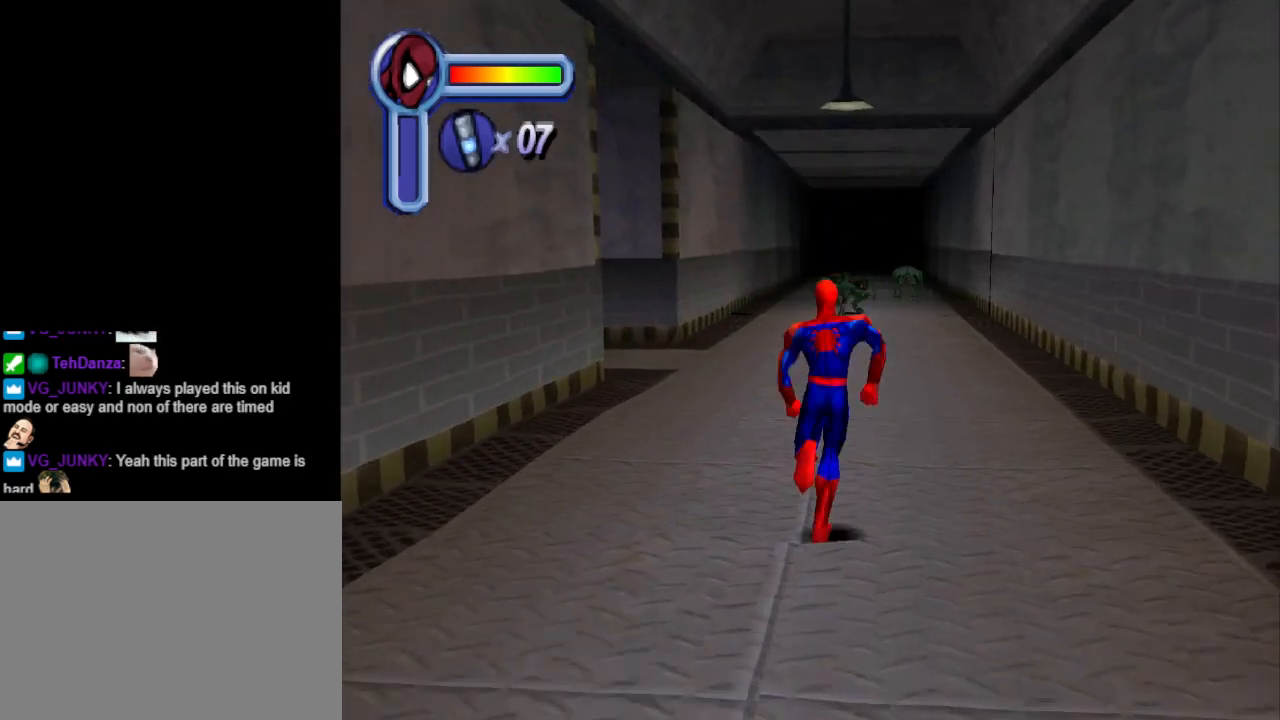
{"buttons": ["DPAD_UP"], "events": [[200, "DPAD_RIGHT", "down"], [300, "DPAD_RIGHT", "up"]]}
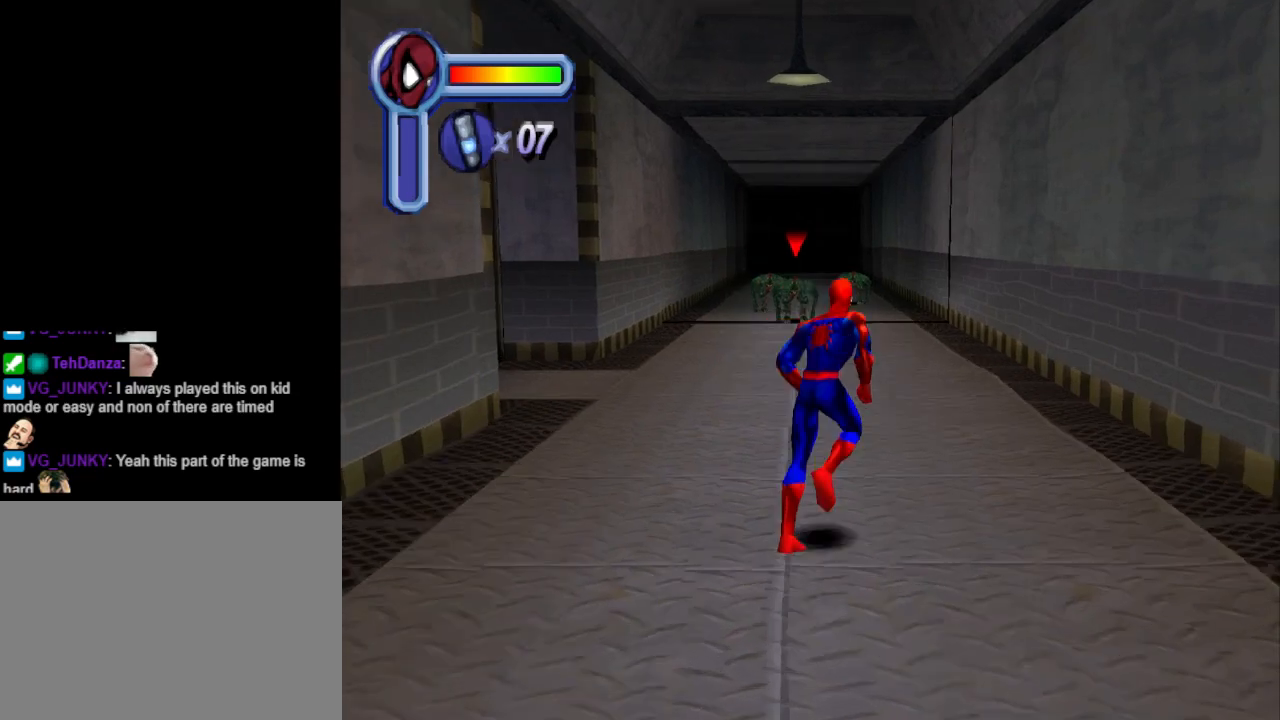
{"buttons": ["DPAD_UP"], "events": []}
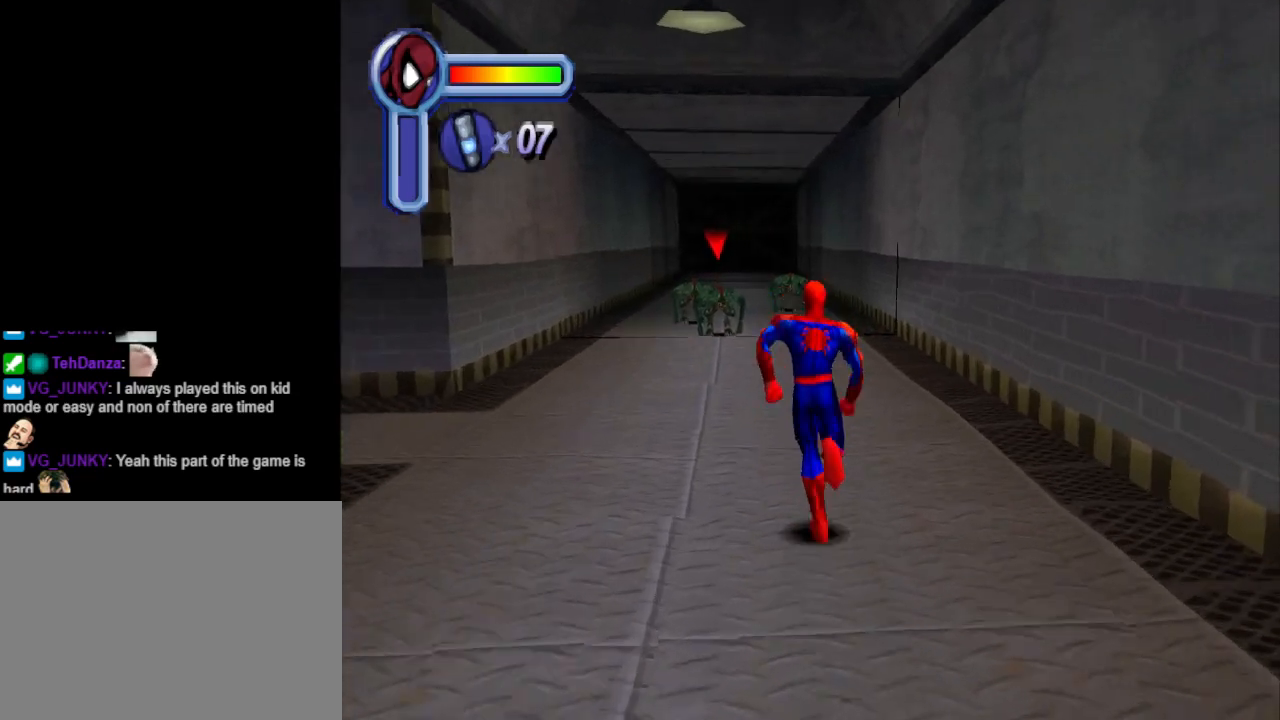
{"buttons": ["DPAD_UP"], "events": []}
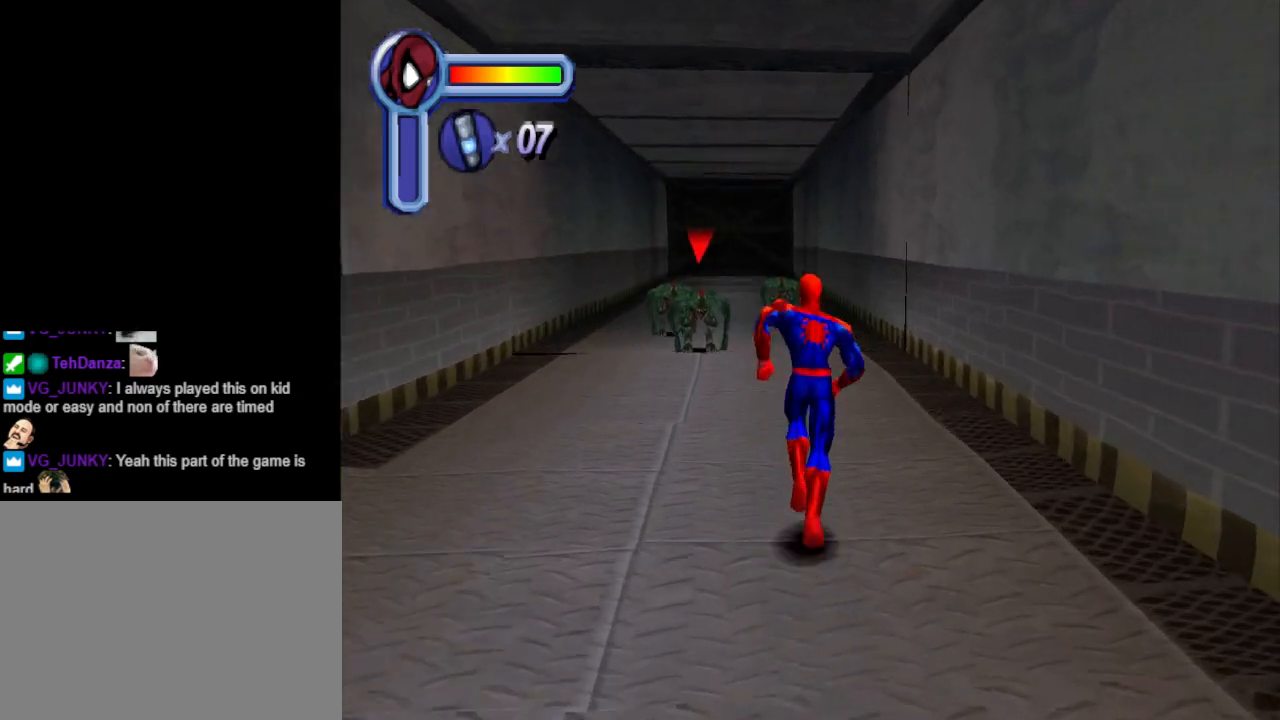
{"buttons": ["DPAD_UP"], "events": []}
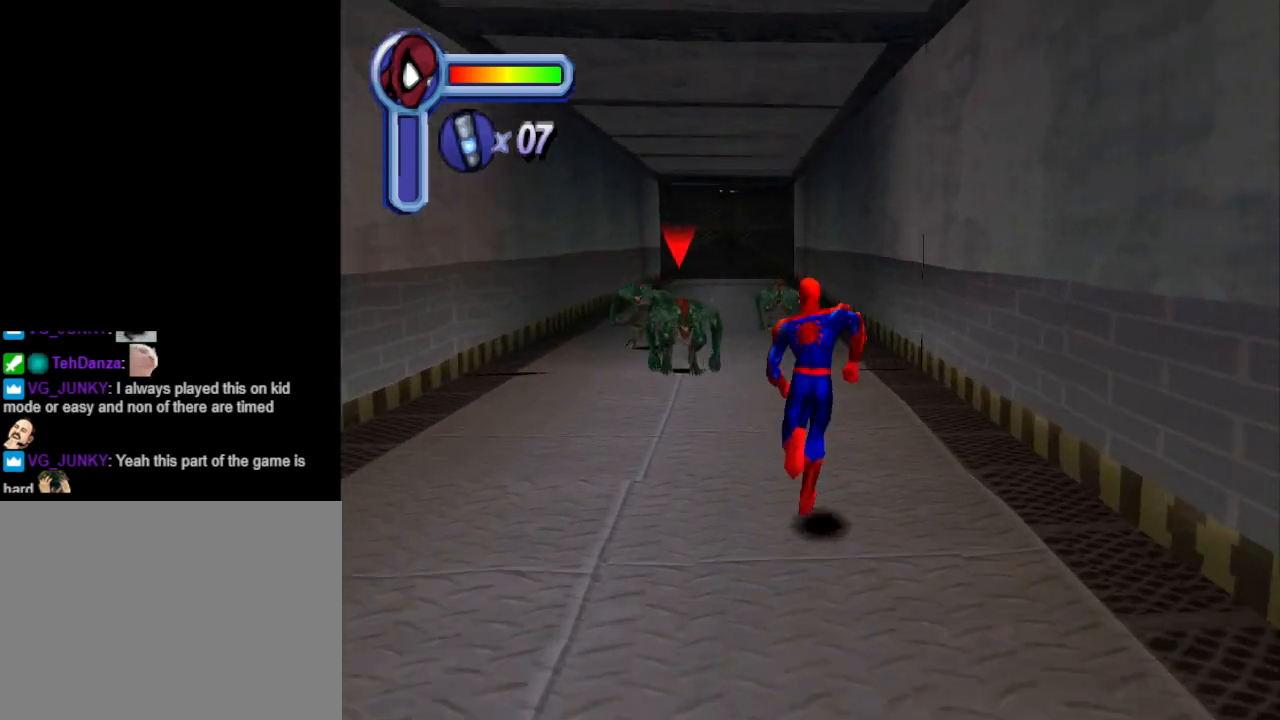
{"buttons": ["DPAD_UP"], "events": [[267, "CROSS", "down"], [433, "CROSS", "up"]]}
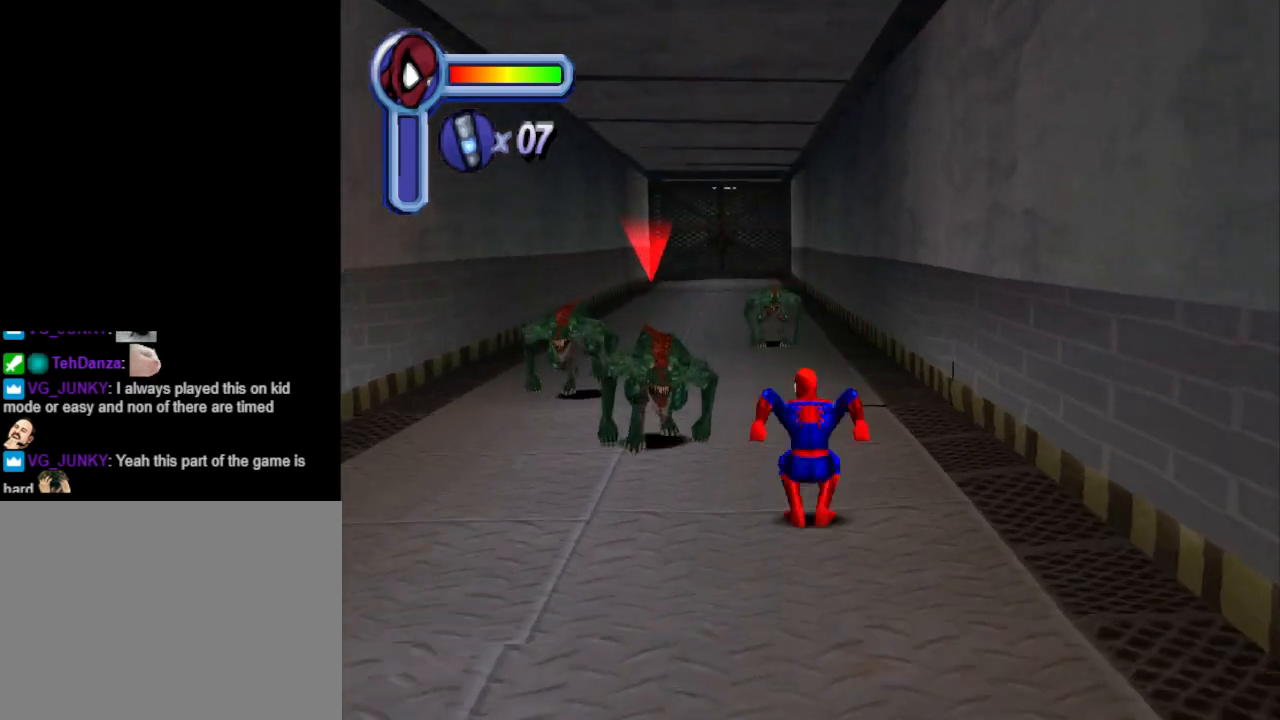
{"buttons": ["DPAD_UP"], "events": [[100, "DPAD_LEFT", "down"], [333, "DPAD_LEFT", "up"]]}
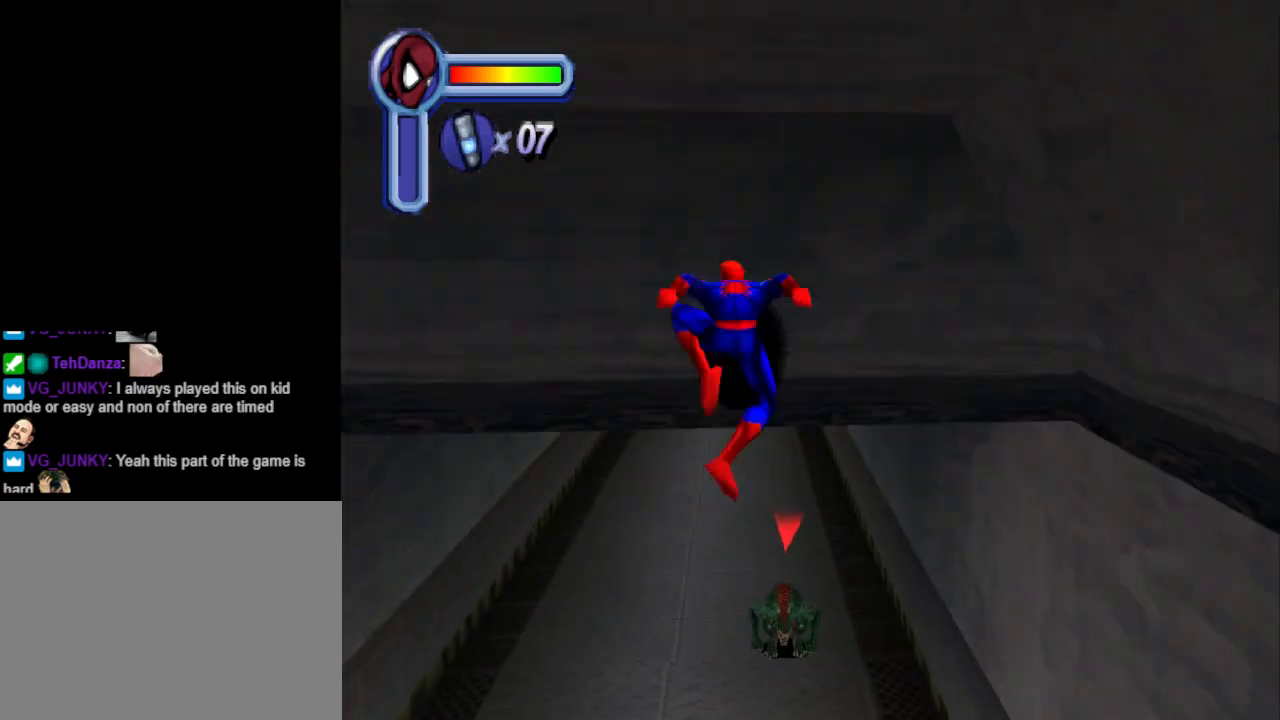
{"buttons": ["CROSS"], "events": [[300, "DPAD_UP", "up"], [400, "CROSS", "down"]]}
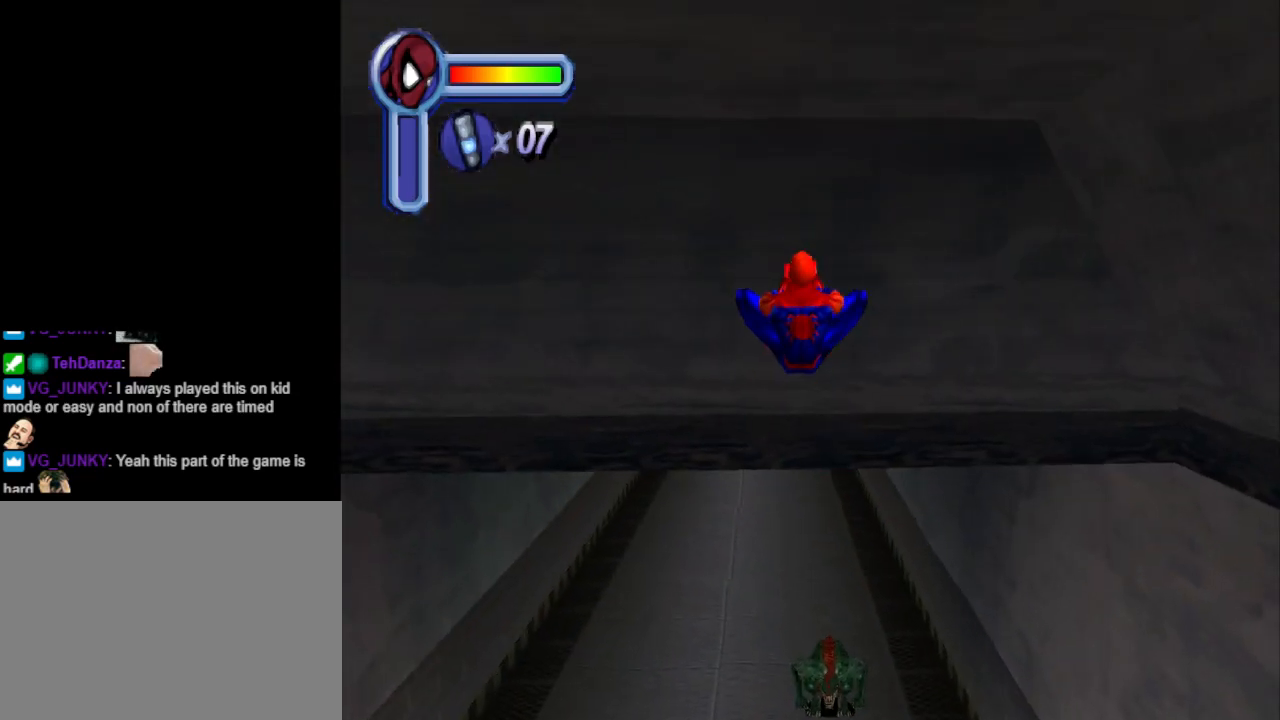
{"buttons": ["DPAD_UP", "DPAD_LEFT"], "events": [[100, "CROSS", "up"], [333, "DPAD_UP", "down"], [433, "DPAD_LEFT", "down"]]}
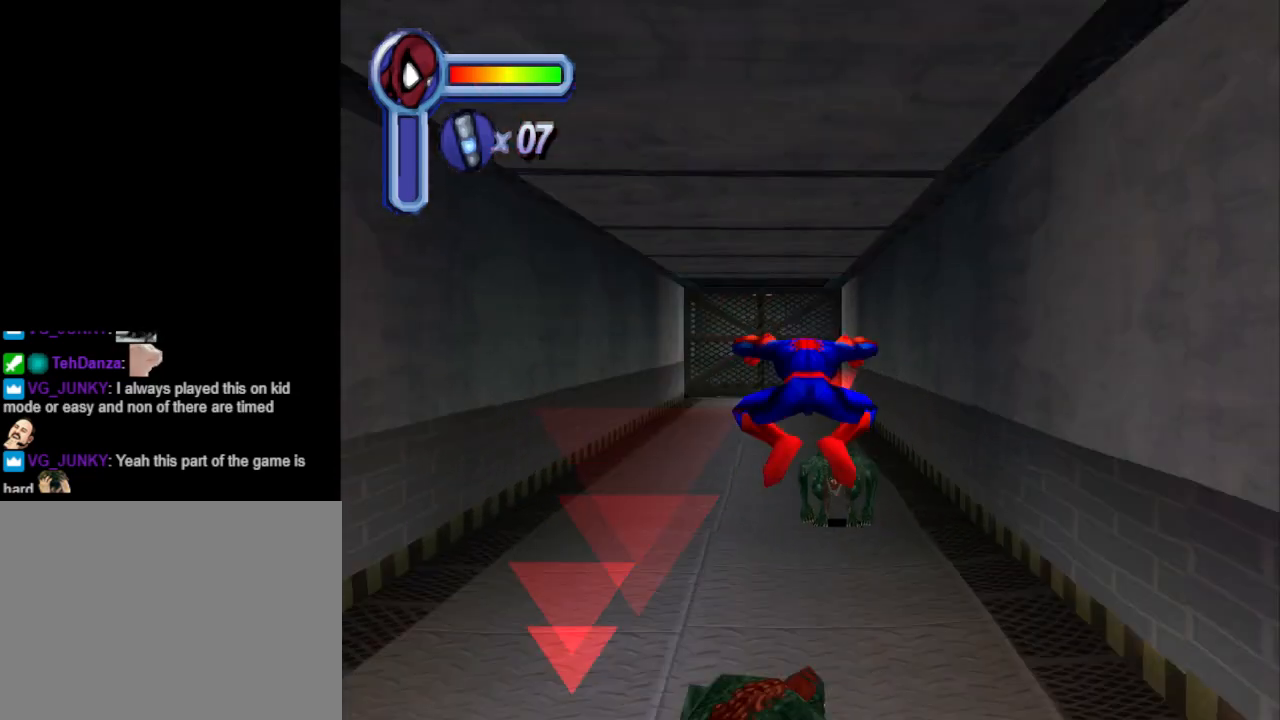
{"buttons": ["CROSS", "DPAD_UP"], "events": [[200, "DPAD_LEFT", "up"], [367, "CROSS", "down"]]}
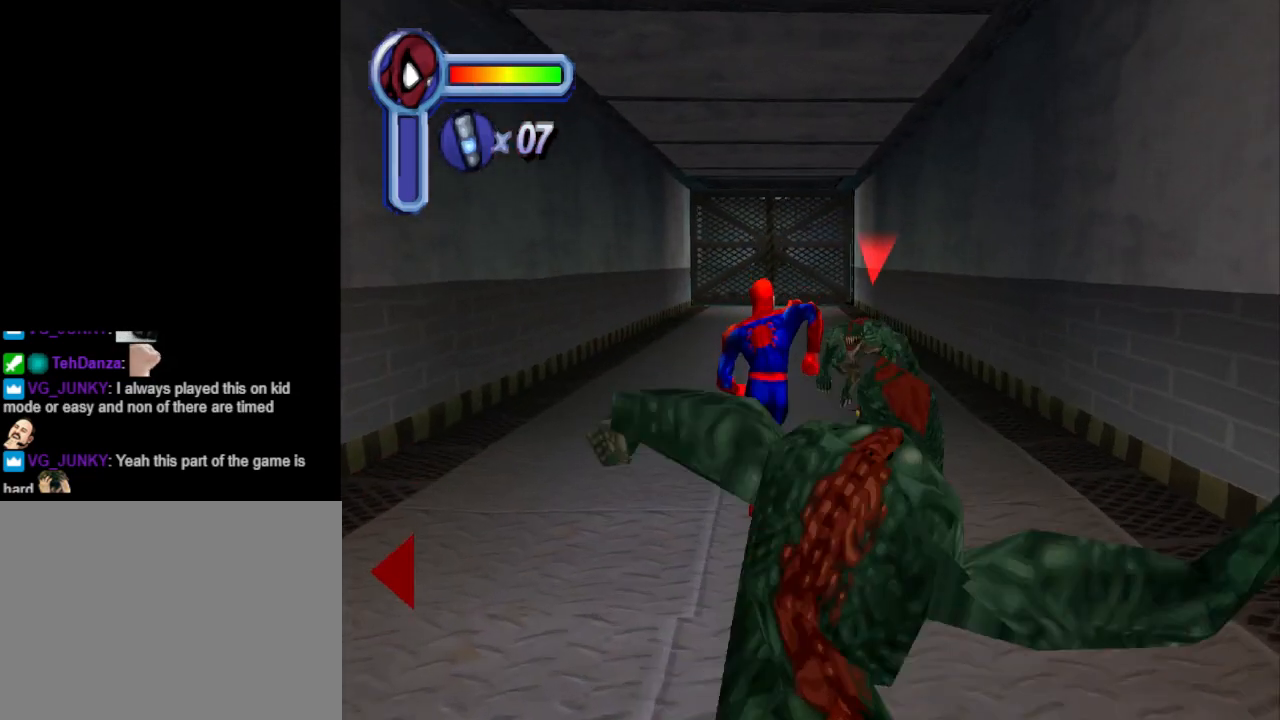
{"buttons": ["DPAD_UP"], "events": [[67, "CROSS", "up"], [167, "DPAD_LEFT", "down"], [300, "DPAD_LEFT", "up"]]}
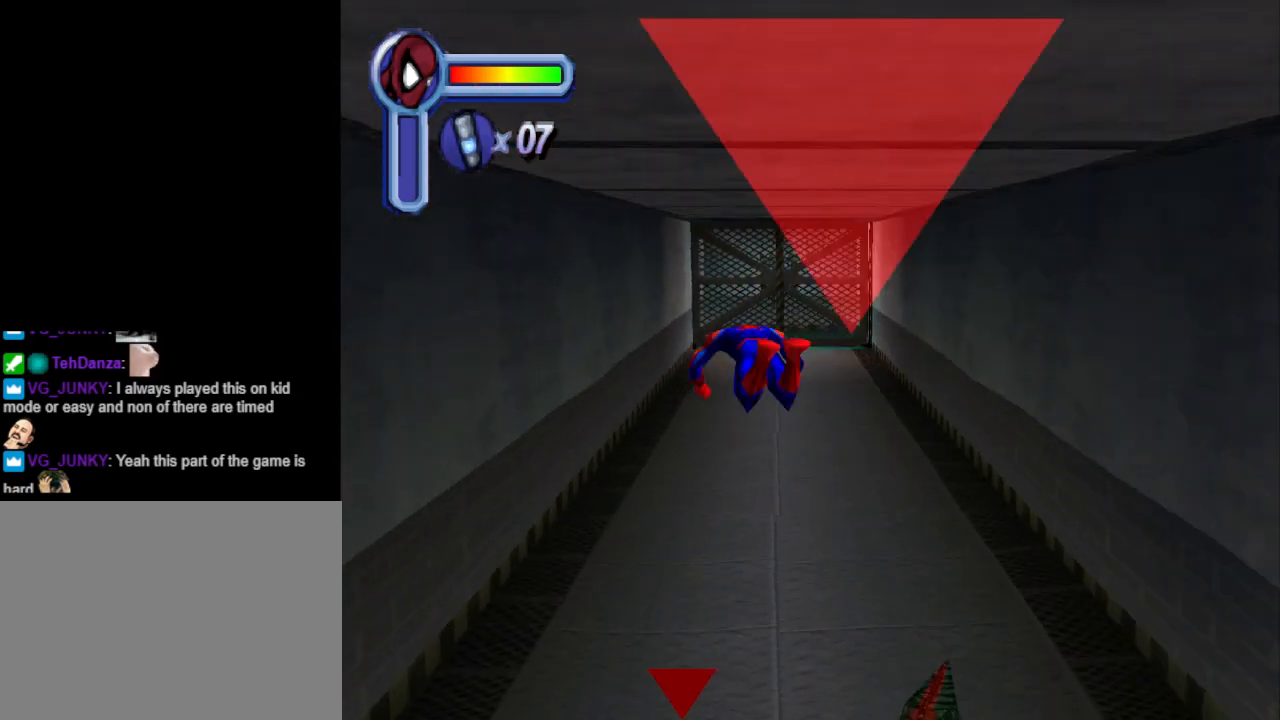
{"buttons": ["DPAD_UP"], "events": [[333, "CROSS", "down"], [467, "CROSS", "up"]]}
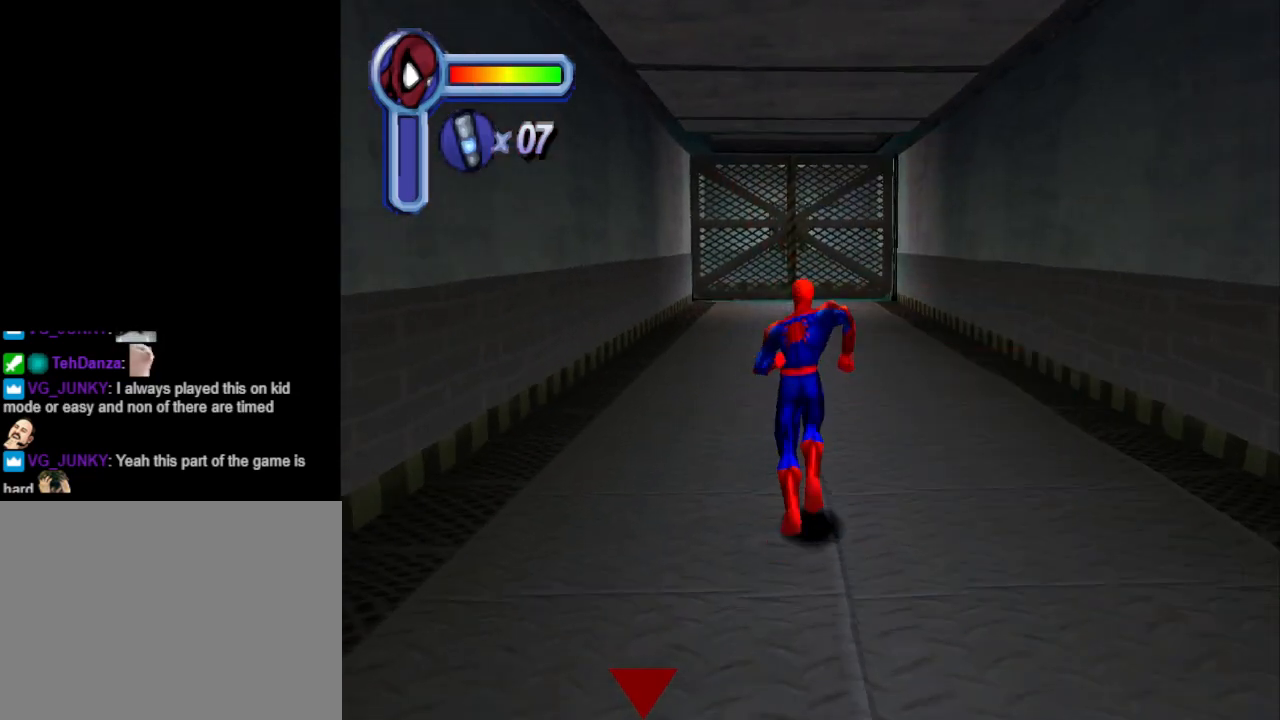
{"buttons": ["DPAD_UP"], "events": []}
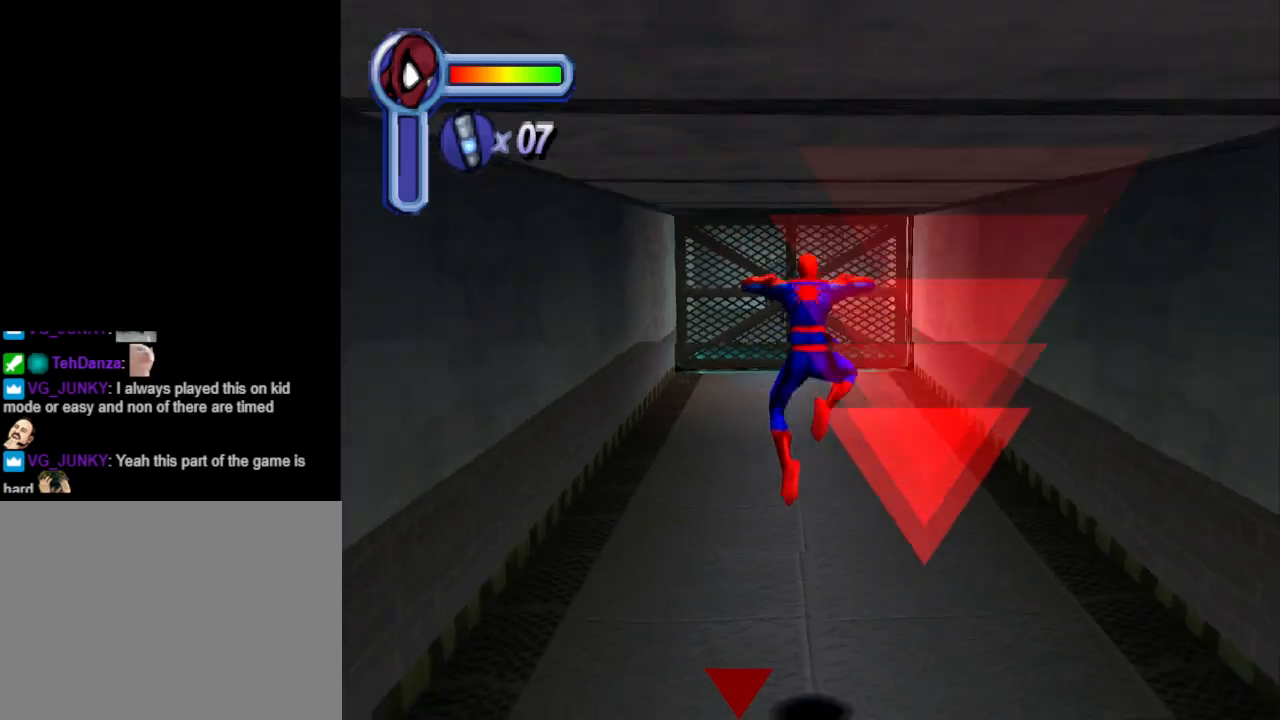
{"buttons": ["DPAD_UP"], "events": [[267, "CROSS", "down"], [433, "CROSS", "up"]]}
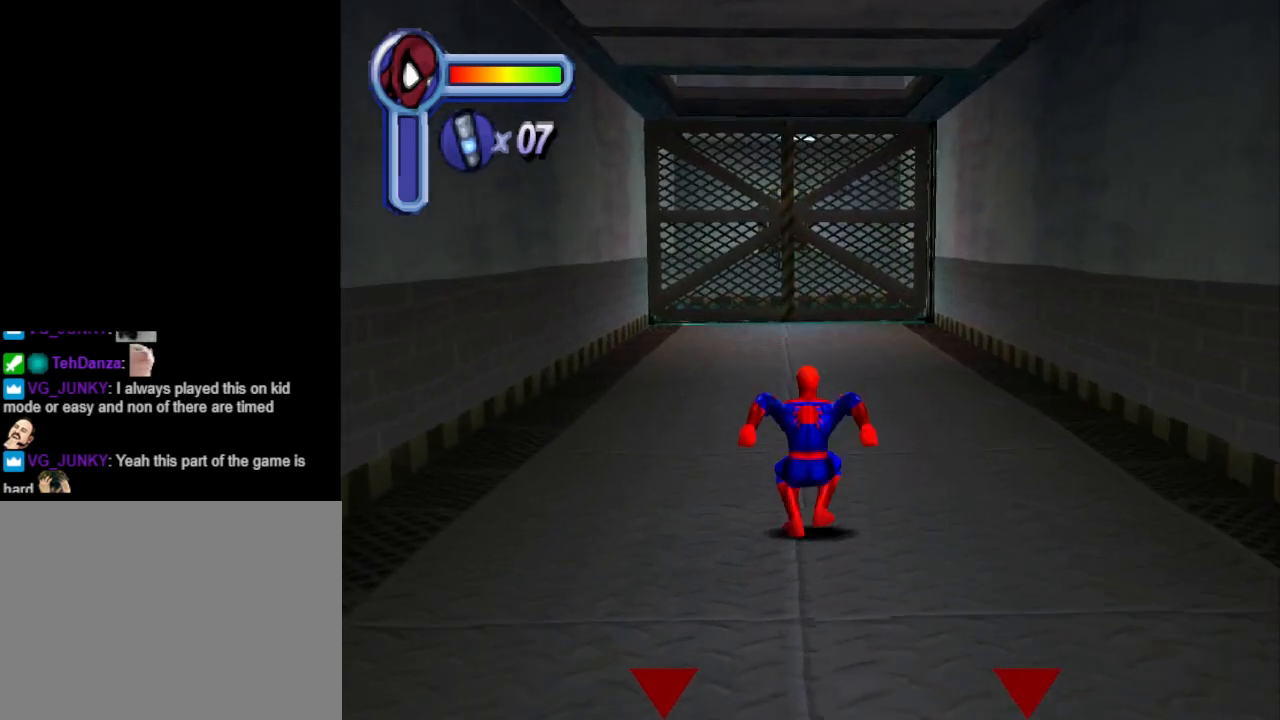
{"buttons": ["DPAD_UP"], "events": []}
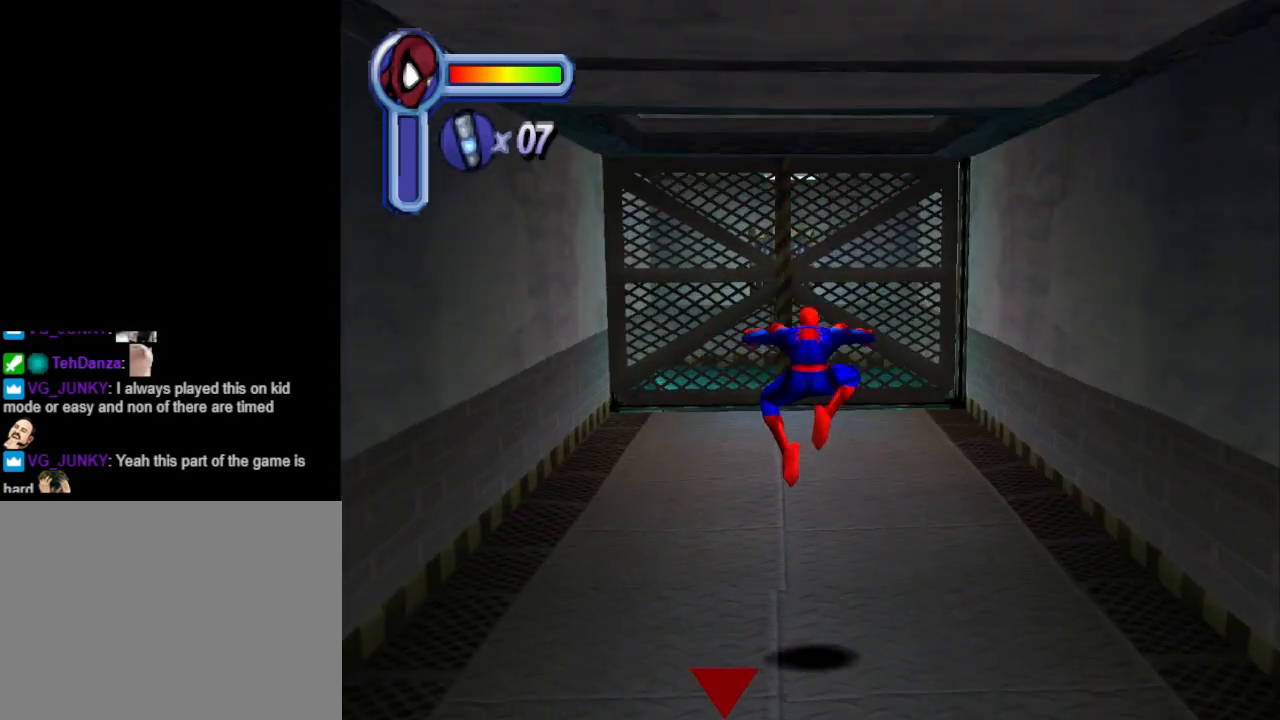
{"buttons": ["CROSS", "DPAD_UP"], "events": [[233, "DPAD_LEFT", "down"], [433, "CROSS", "down"], [467, "DPAD_LEFT", "up"]]}
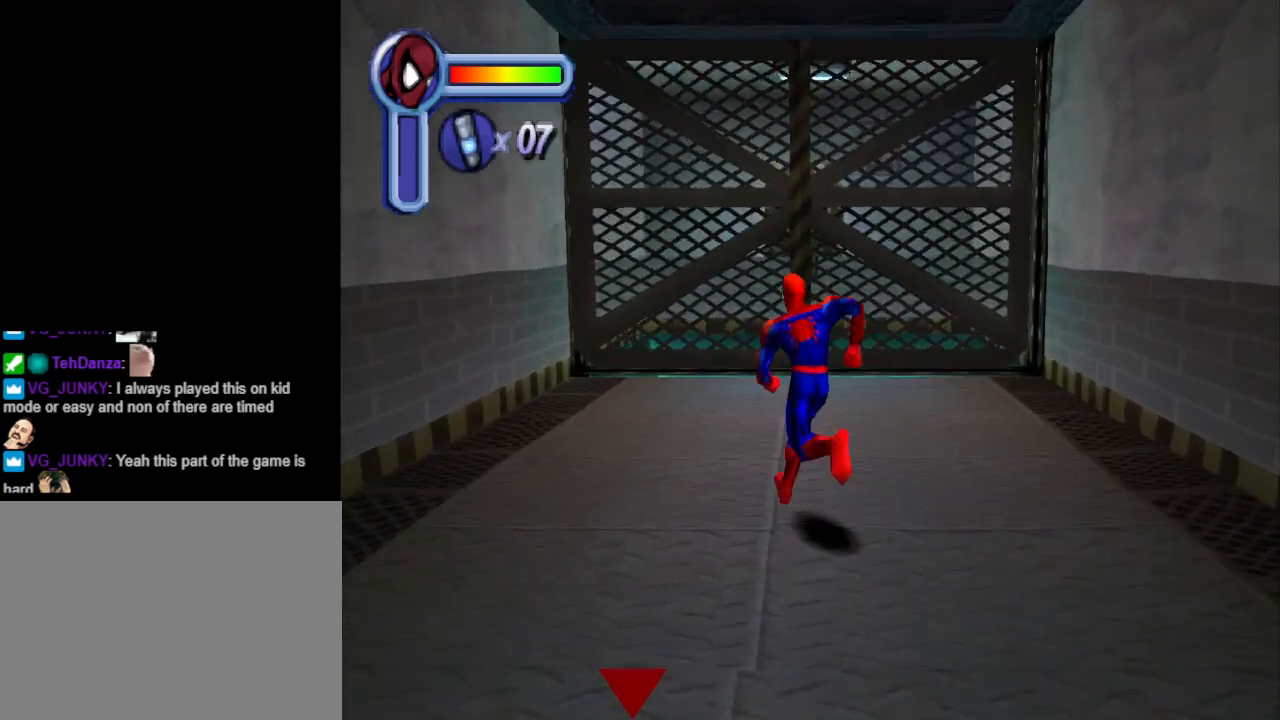
{"buttons": ["CROSS", "DPAD_UP", "DPAD_LEFT"], "events": [[200, "DPAD_LEFT", "down"]]}
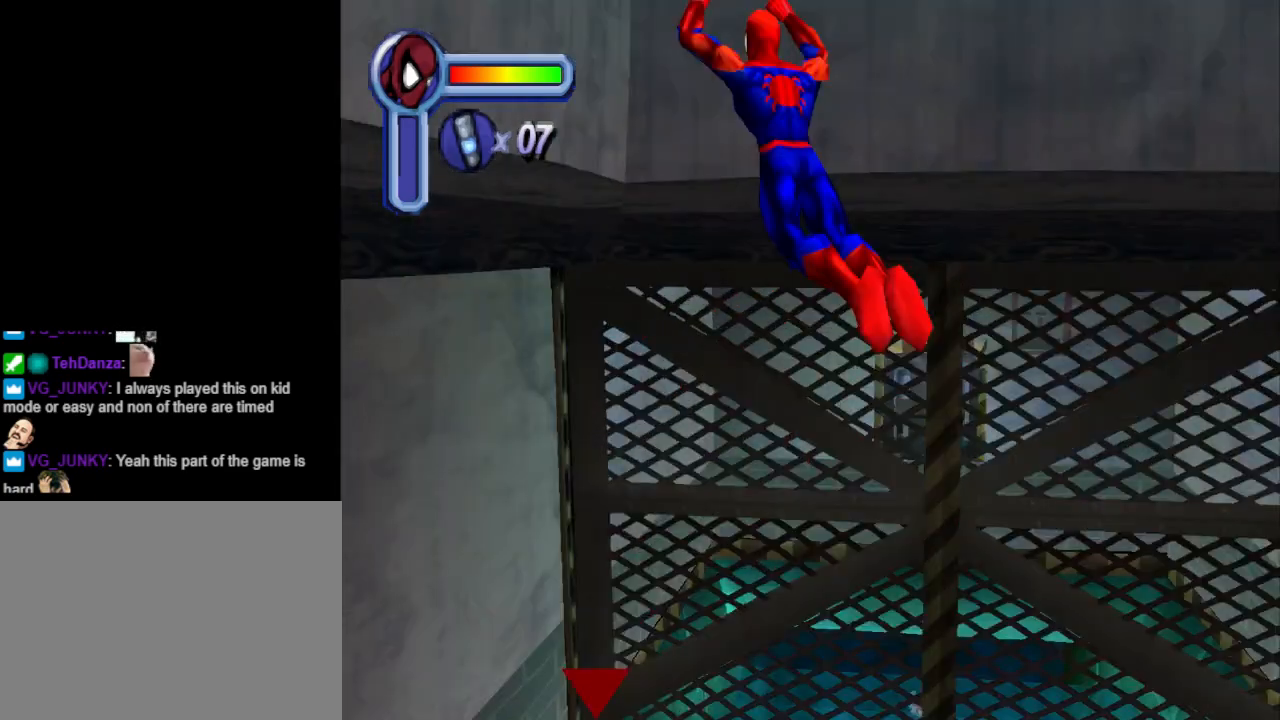
{"buttons": ["DPAD_UP"], "events": [[167, "DPAD_LEFT", "up"], [233, "CROSS", "up"]]}
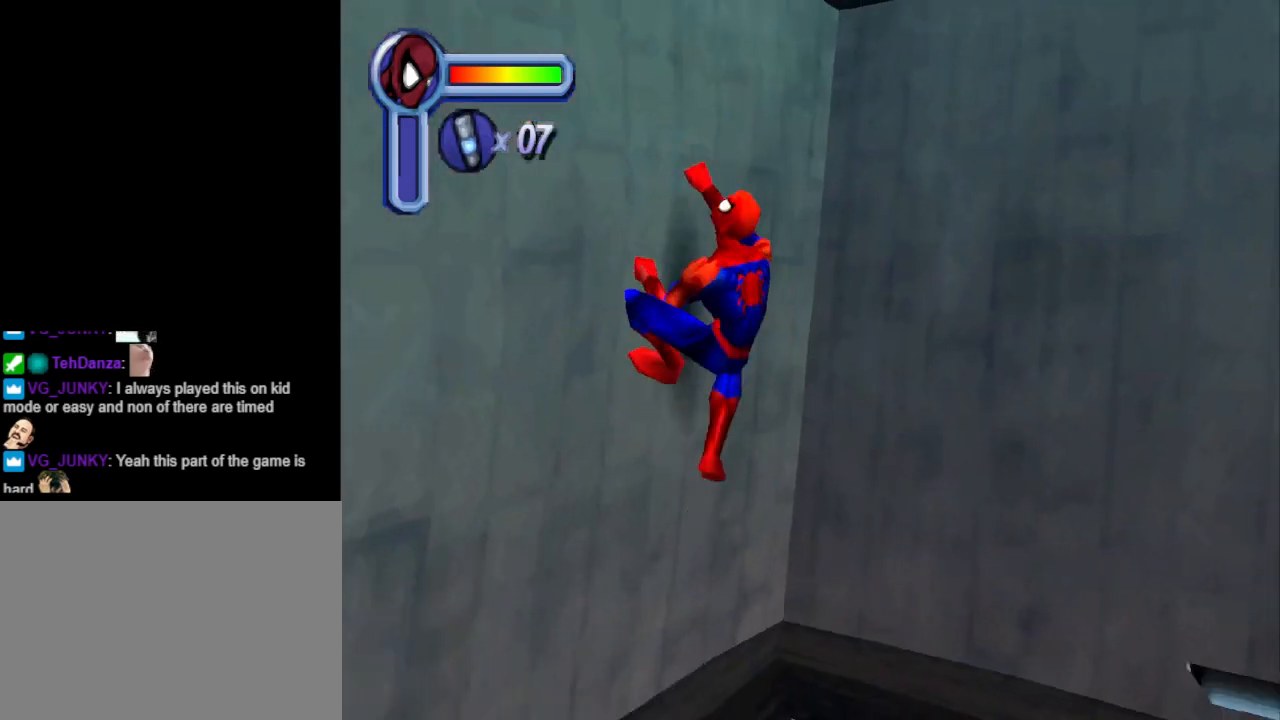
{"buttons": ["DPAD_UP"], "events": []}
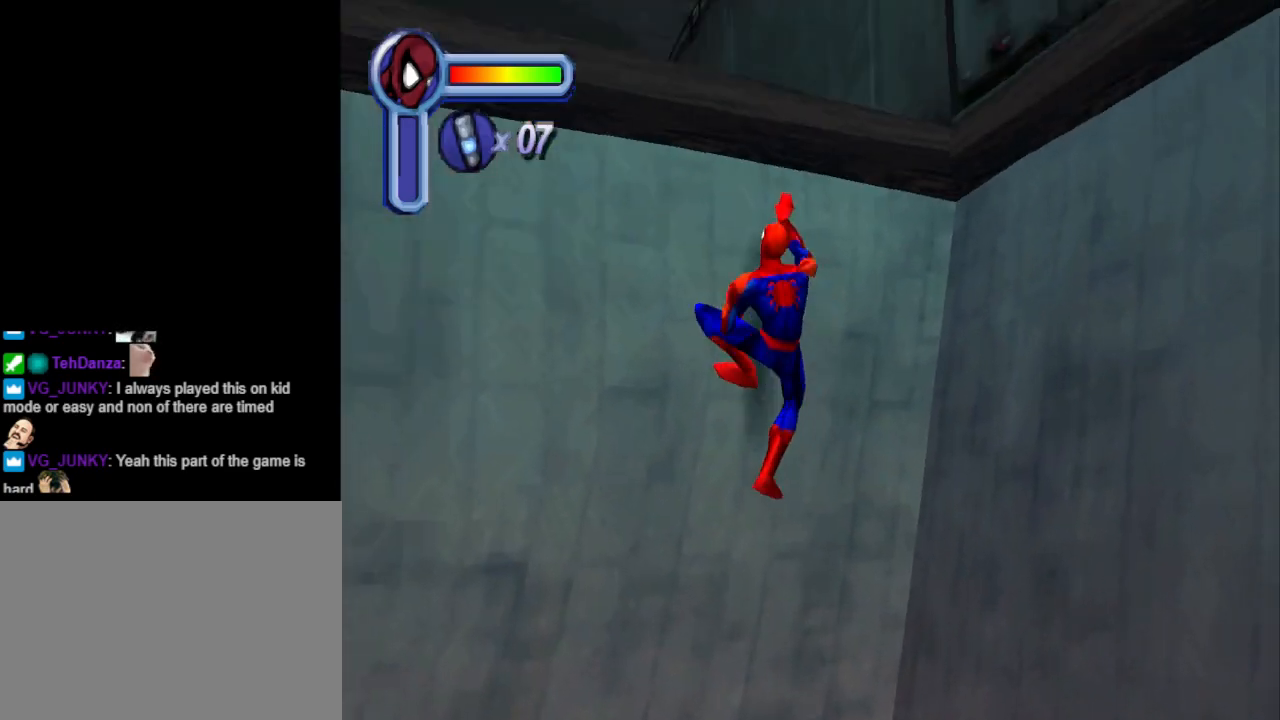
{"buttons": ["DPAD_UP"], "events": []}
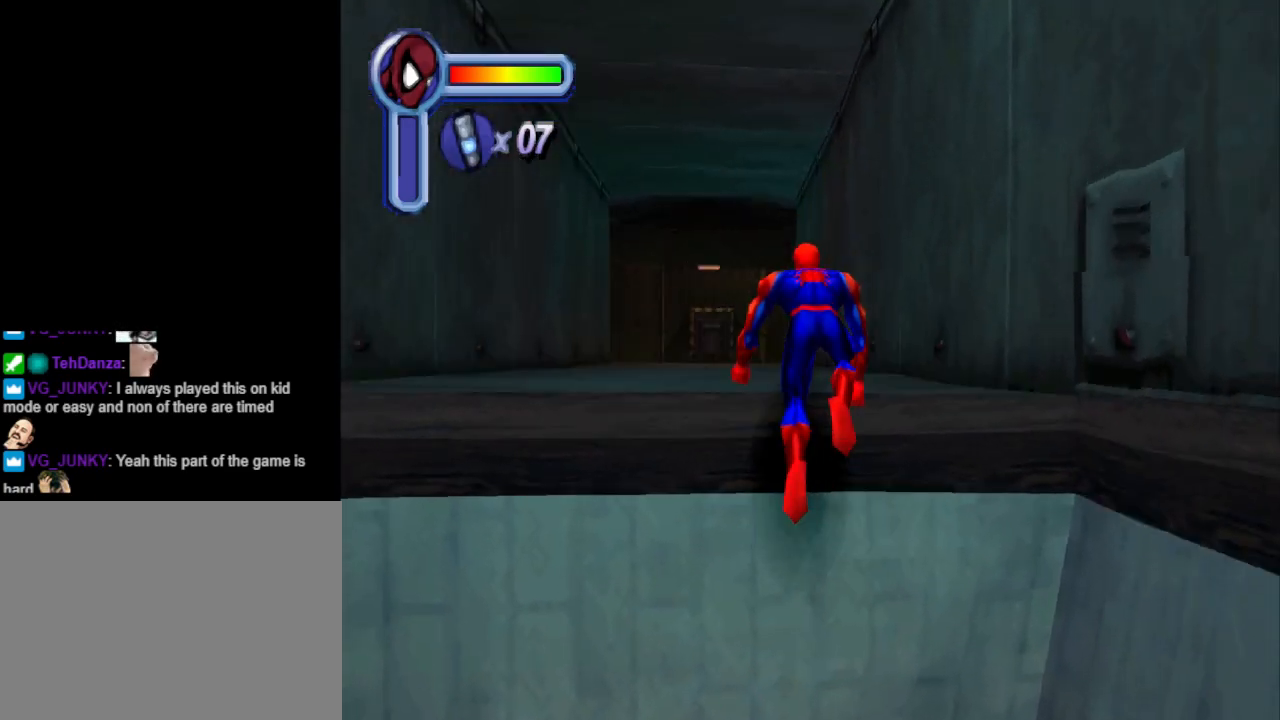
{"buttons": ["DPAD_UP", "DPAD_LEFT"], "events": [[500, "DPAD_LEFT", "down"]]}
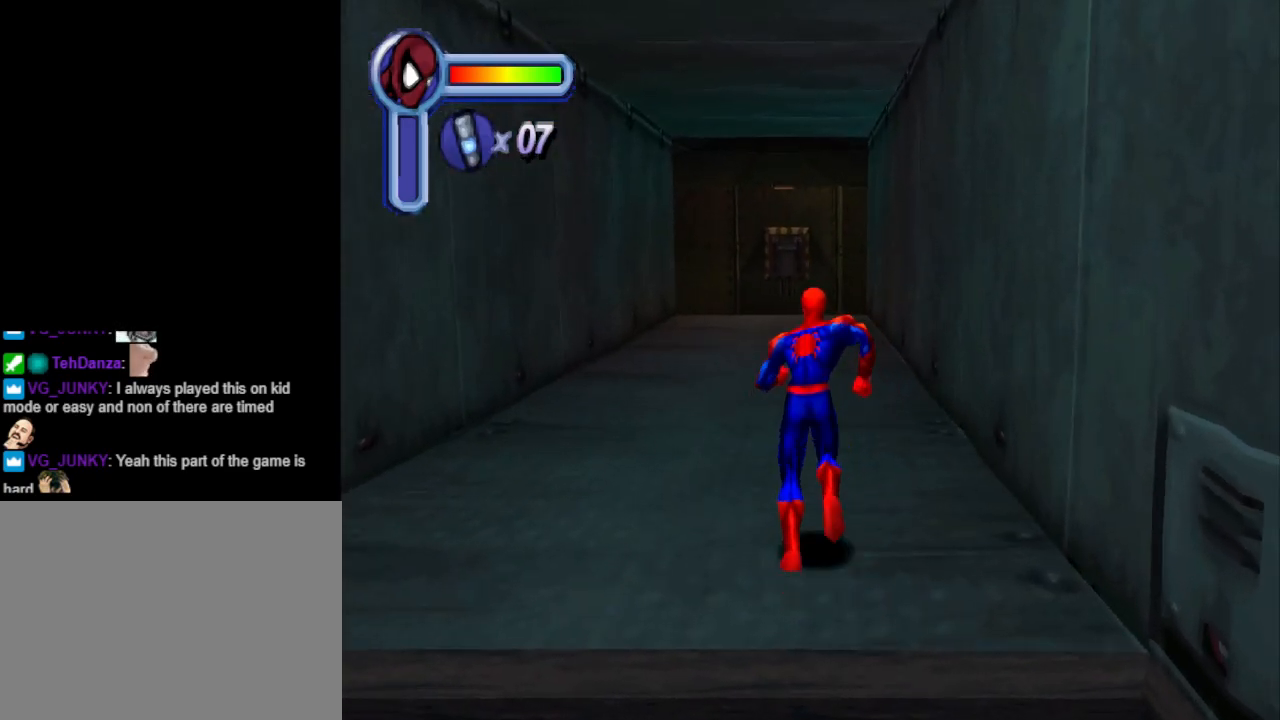
{"buttons": ["DPAD_UP"], "events": [[167, "DPAD_LEFT", "up"]]}